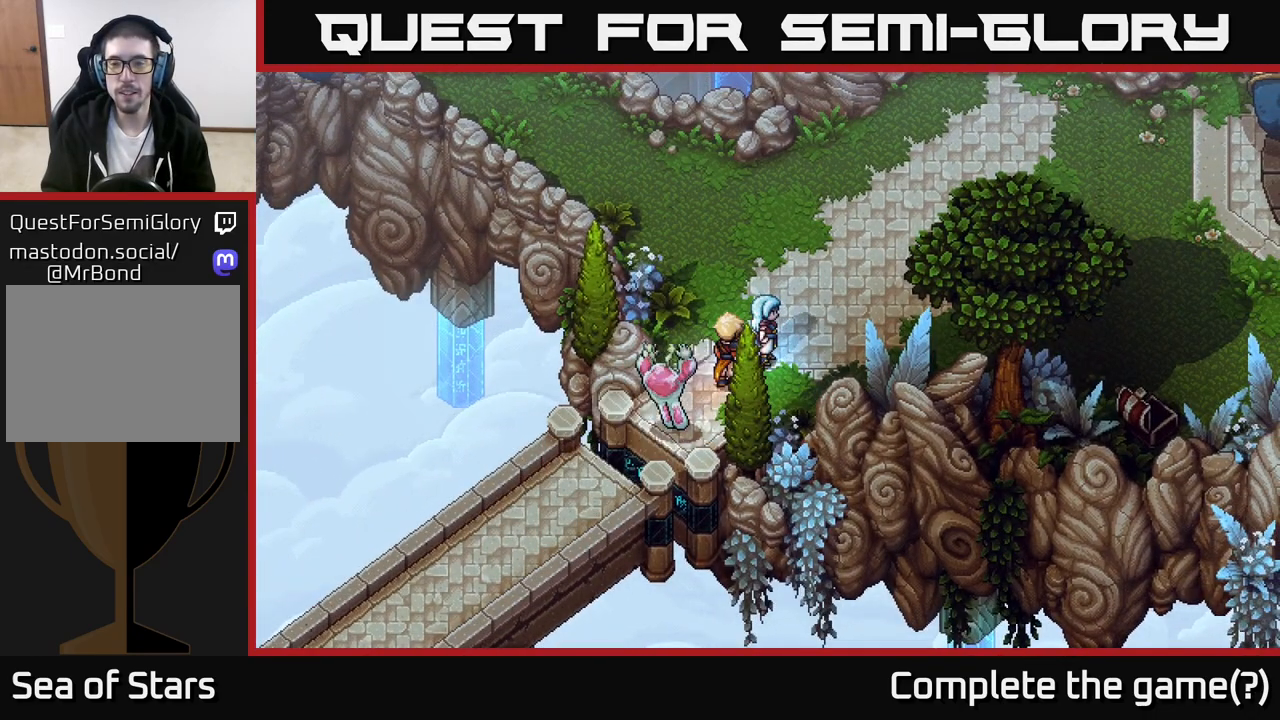
Gameplay with a controller (Xbox layout); each line is a JSON object with the inputs held at the frame after it. "events" lists button and stick changes between this image and that frame as [ms after this image, input, new state], when the widget could be followed in between.
{"buttons": [], "left_stick": "center", "right_stick": "center", "events": []}
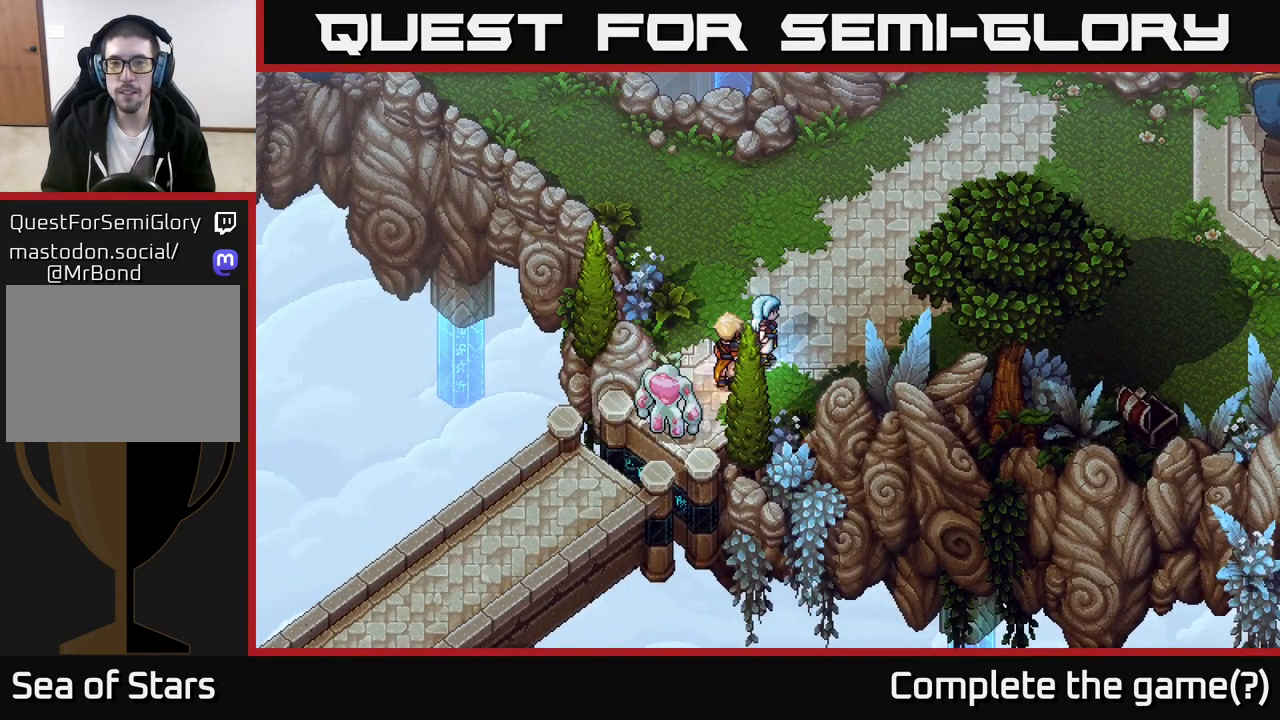
{"buttons": [], "left_stick": "up-right", "right_stick": "center", "events": [[83, "left_stick", "up"], [433, "left_stick", "up-right"]]}
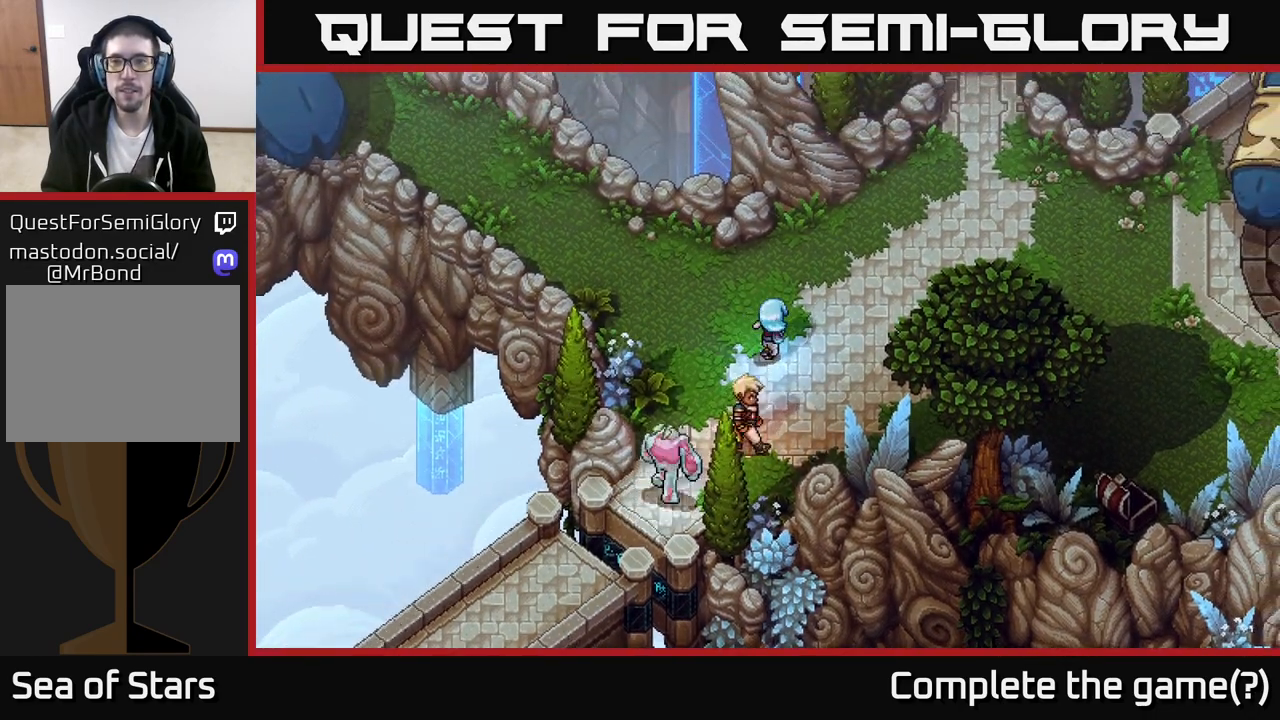
{"buttons": [], "left_stick": "up-right", "right_stick": "center", "events": []}
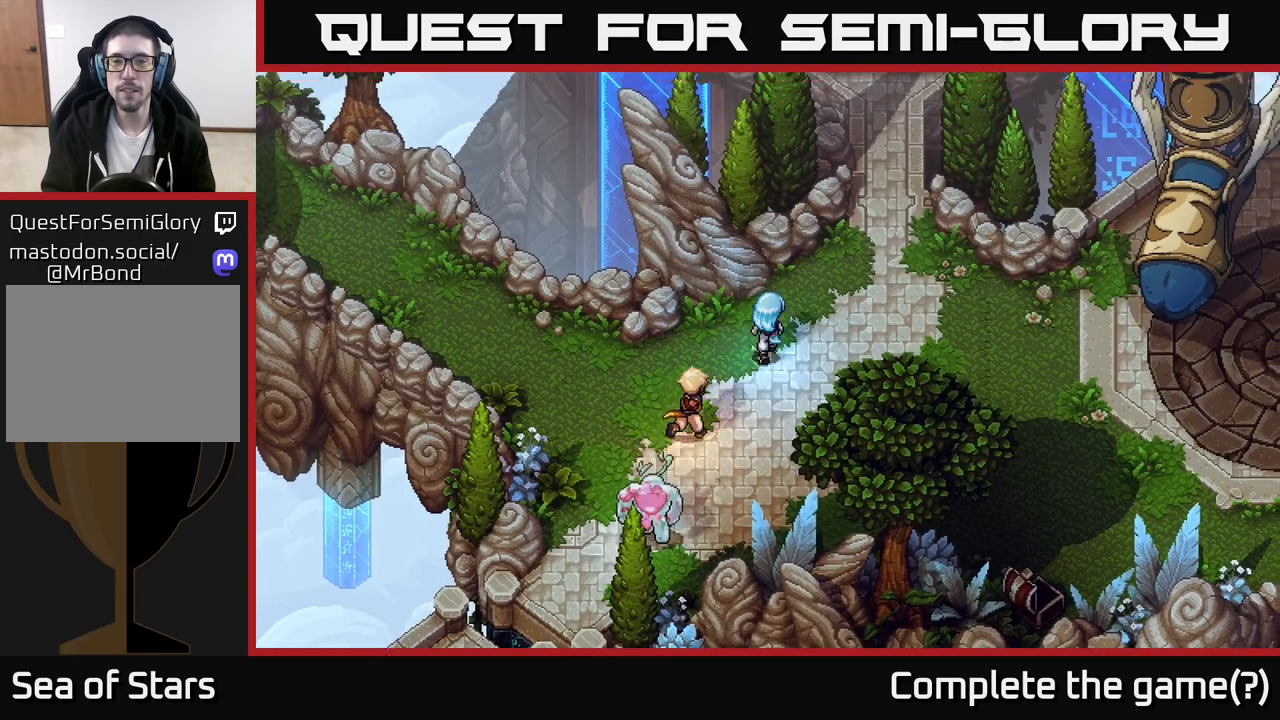
{"buttons": [], "left_stick": "right", "right_stick": "center", "events": [[17, "left_stick", "up"], [167, "left_stick", "up-right"], [300, "left_stick", "right"]]}
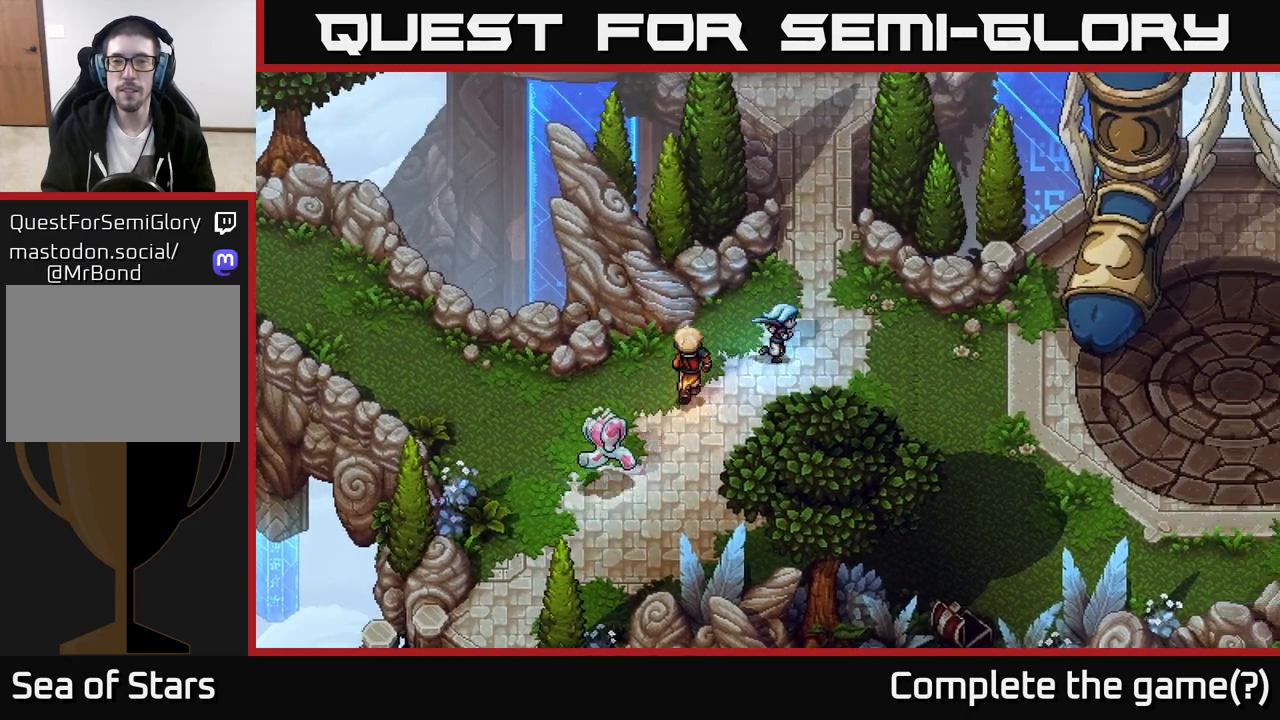
{"buttons": [], "left_stick": "right", "right_stick": "center", "events": []}
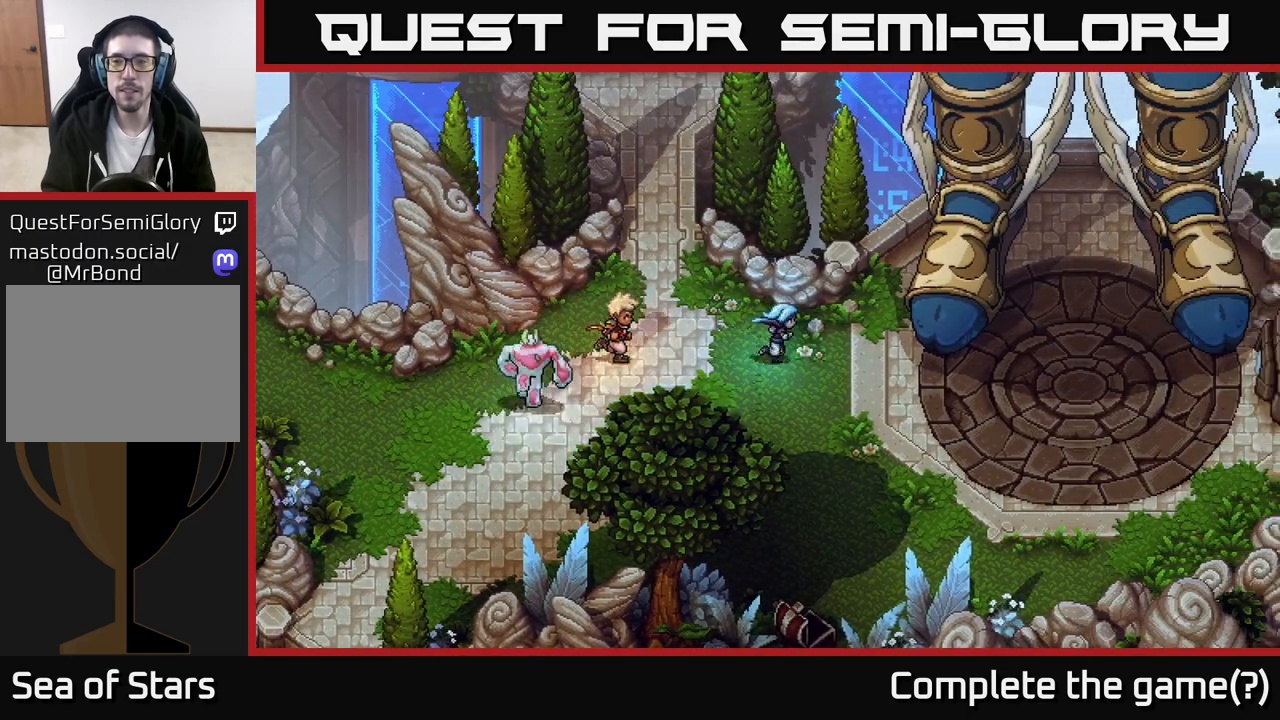
{"buttons": [], "left_stick": "down-right", "right_stick": "center", "events": [[333, "left_stick", "down-right"]]}
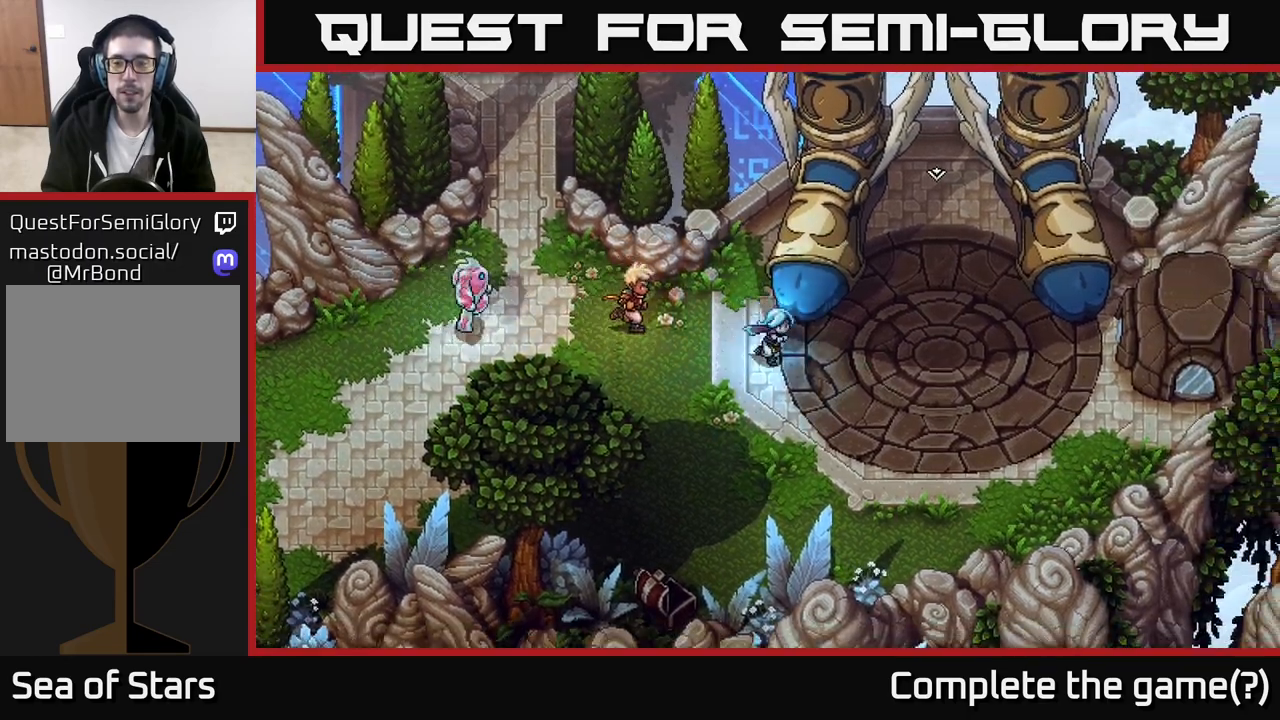
{"buttons": [], "left_stick": "center", "right_stick": "center", "events": [[217, "left_stick", "center"]]}
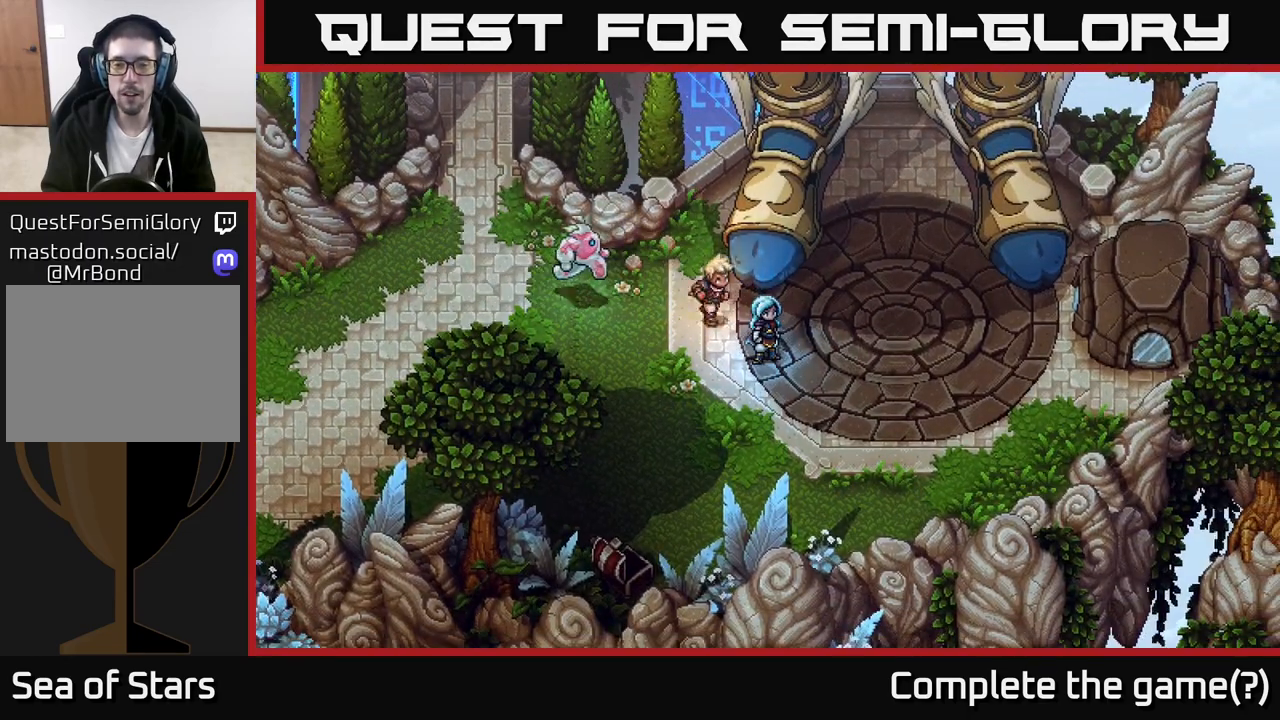
{"buttons": [], "left_stick": "up-right", "right_stick": "center", "events": [[67, "left_stick", "right"], [417, "left_stick", "up-right"]]}
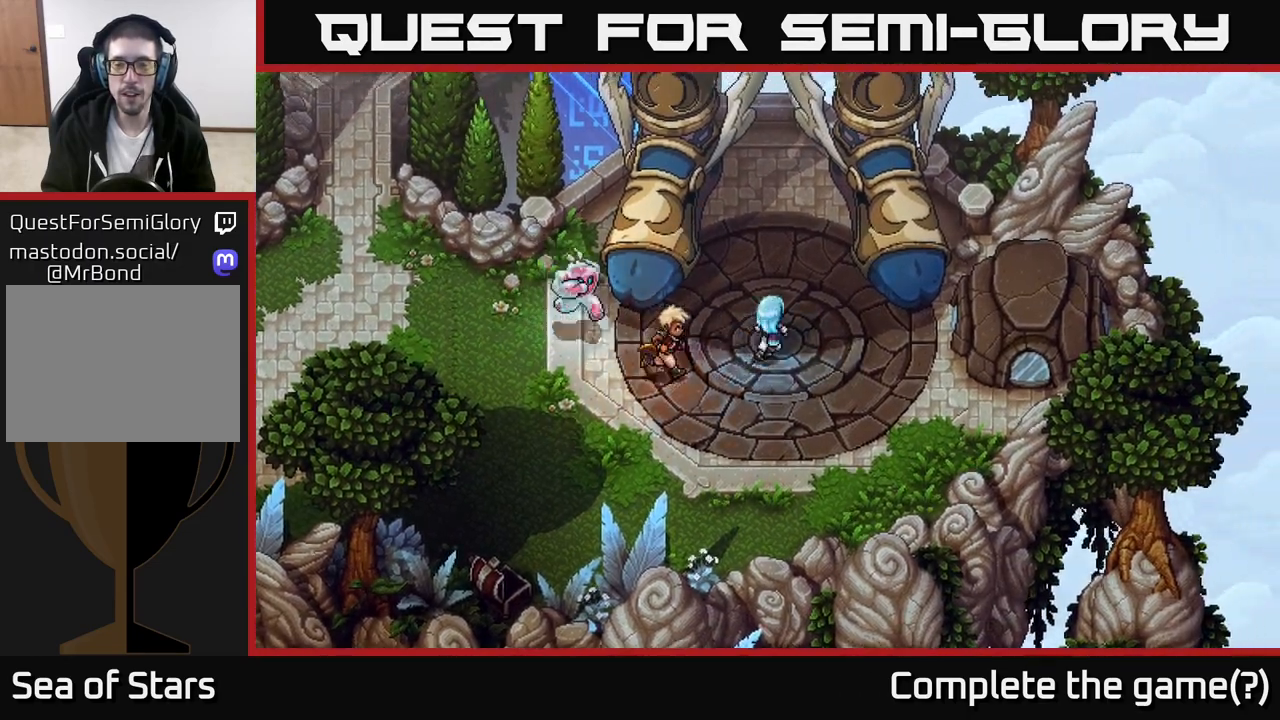
{"buttons": [], "left_stick": "down-right", "right_stick": "center", "events": [[150, "left_stick", "right"], [417, "left_stick", "down-right"]]}
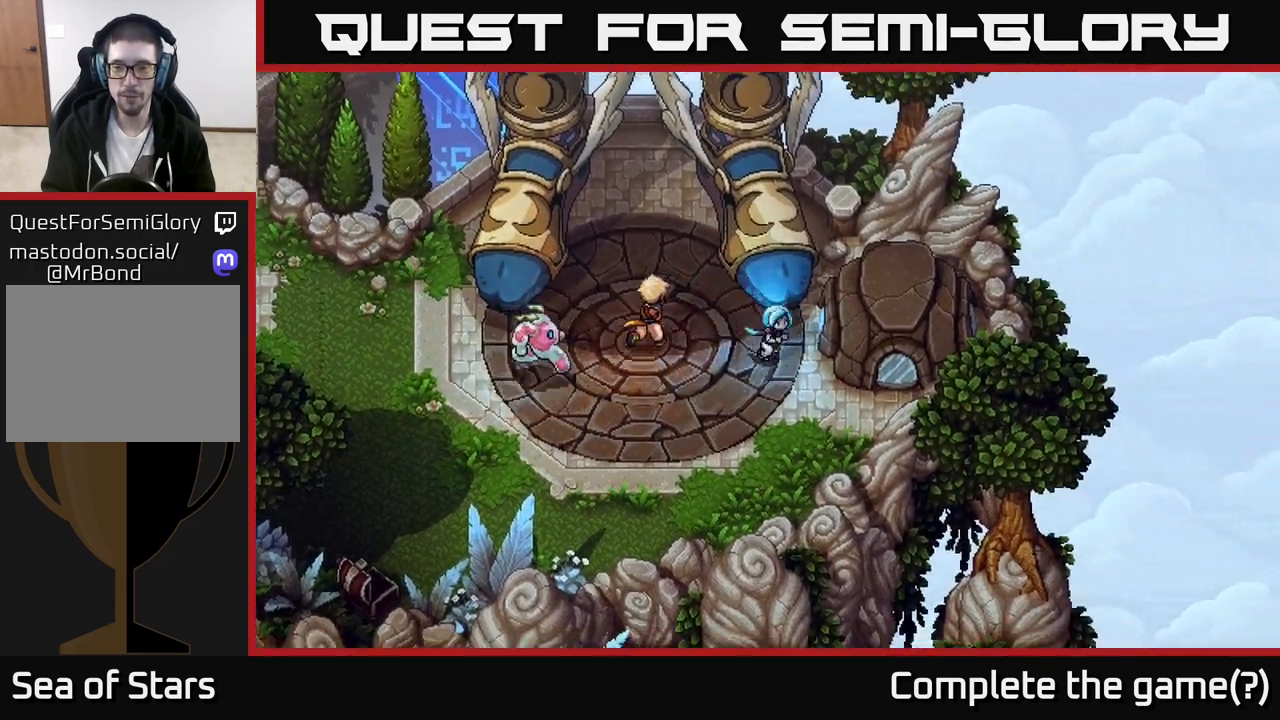
{"buttons": [], "left_stick": "up-right", "right_stick": "center", "events": [[167, "left_stick", "right"], [233, "A", "down"], [317, "left_stick", "up-right"], [417, "A", "up"]]}
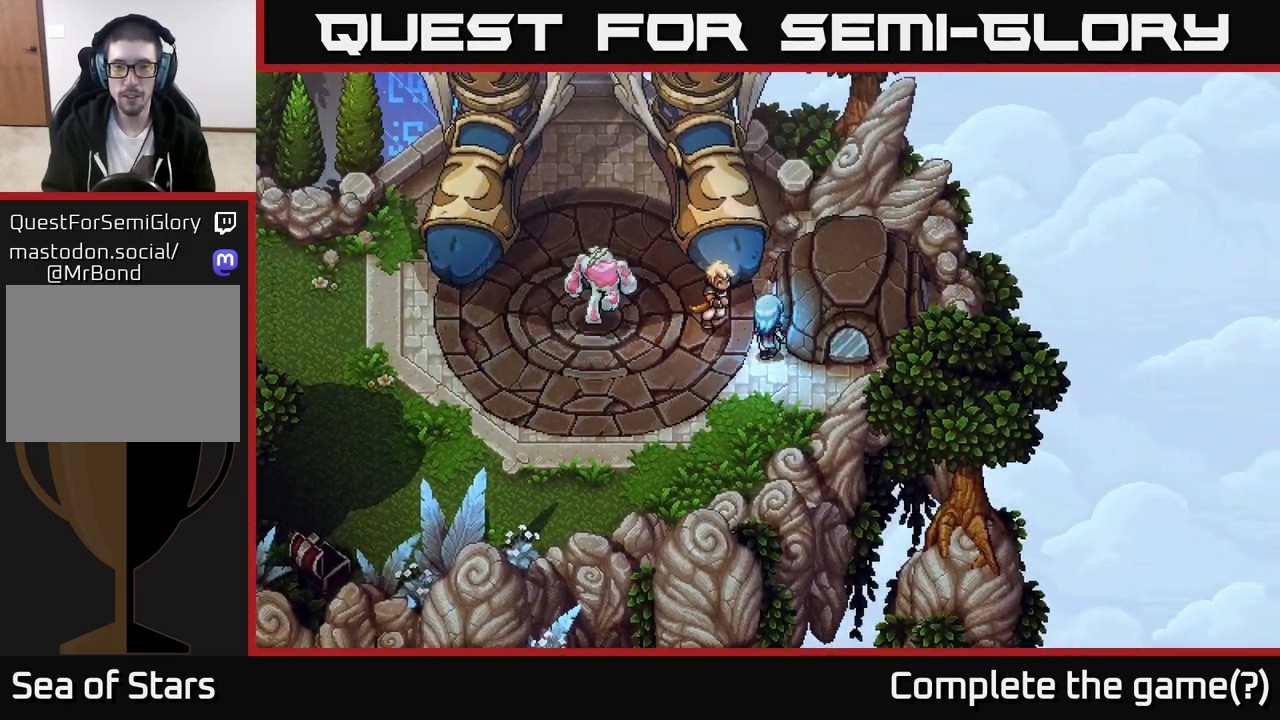
{"buttons": [], "left_stick": "up-left", "right_stick": "center", "events": [[67, "left_stick", "center"], [183, "left_stick", "left"], [233, "left_stick", "up-left"]]}
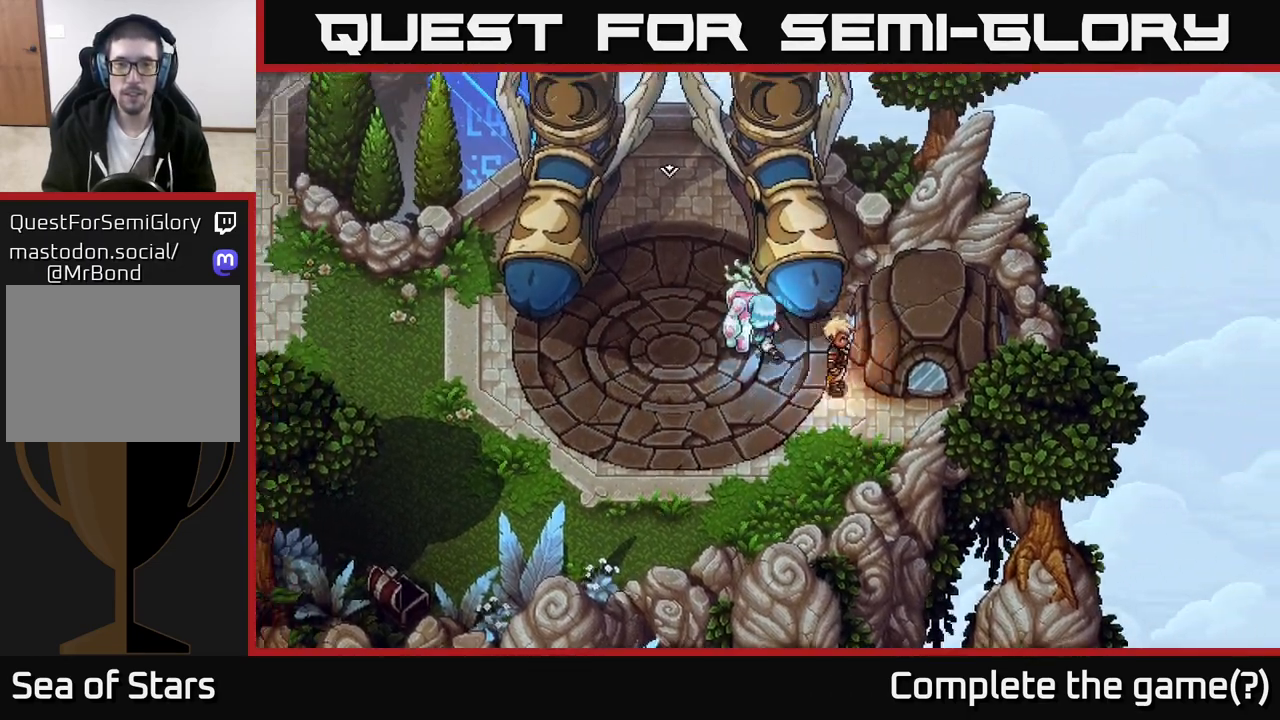
{"buttons": [], "left_stick": "up-left", "right_stick": "center", "events": []}
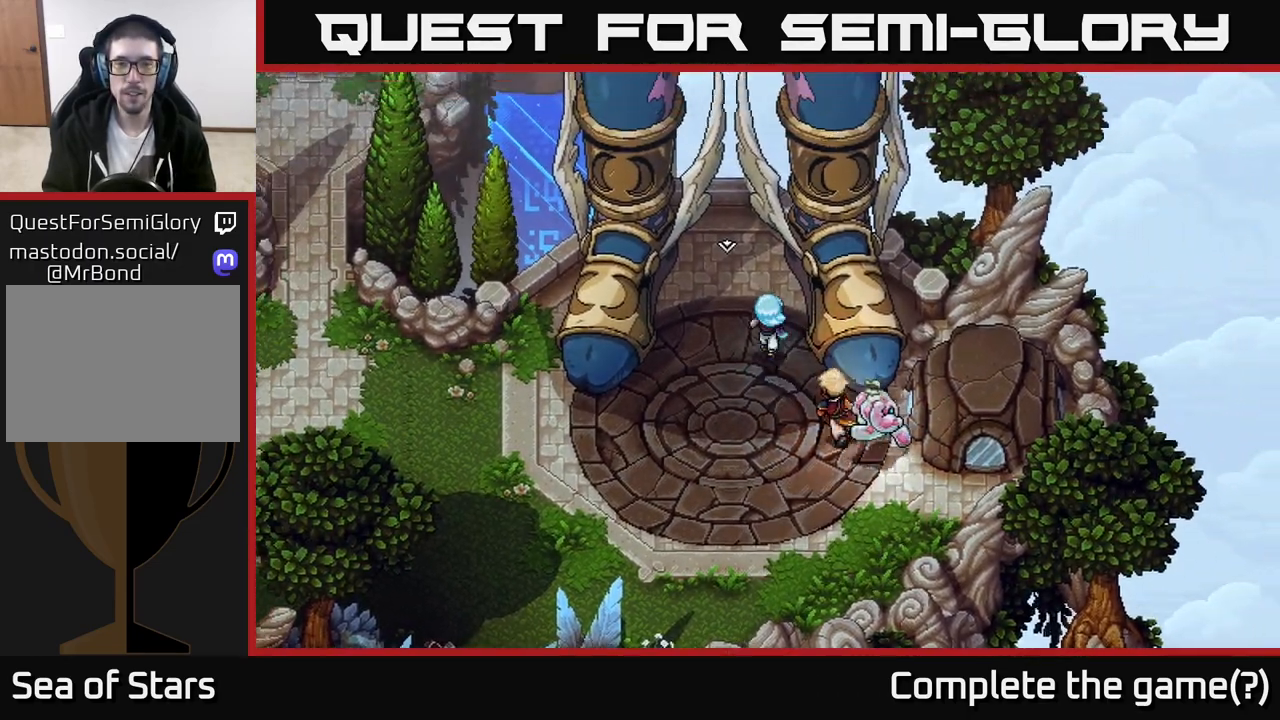
{"buttons": [], "left_stick": "down", "right_stick": "center", "events": [[183, "left_stick", "down"]]}
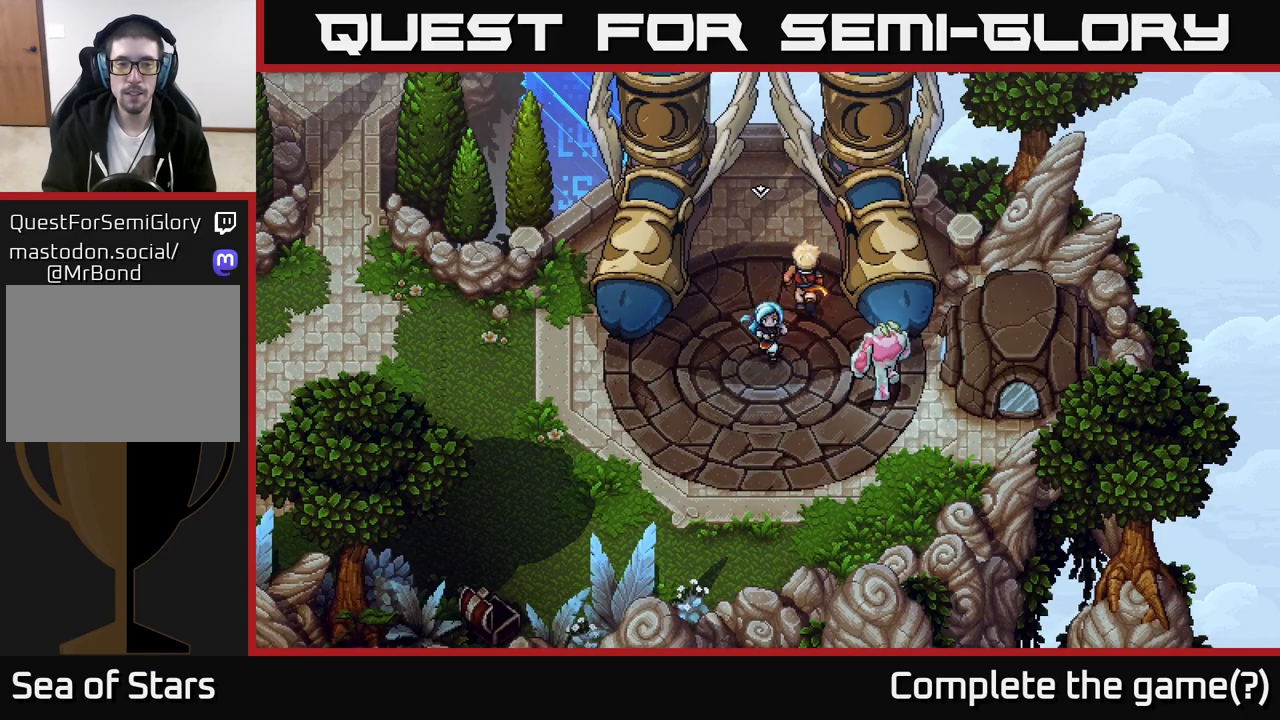
{"buttons": [], "left_stick": "left", "right_stick": "center", "events": [[50, "left_stick", "down-left"], [367, "left_stick", "left"]]}
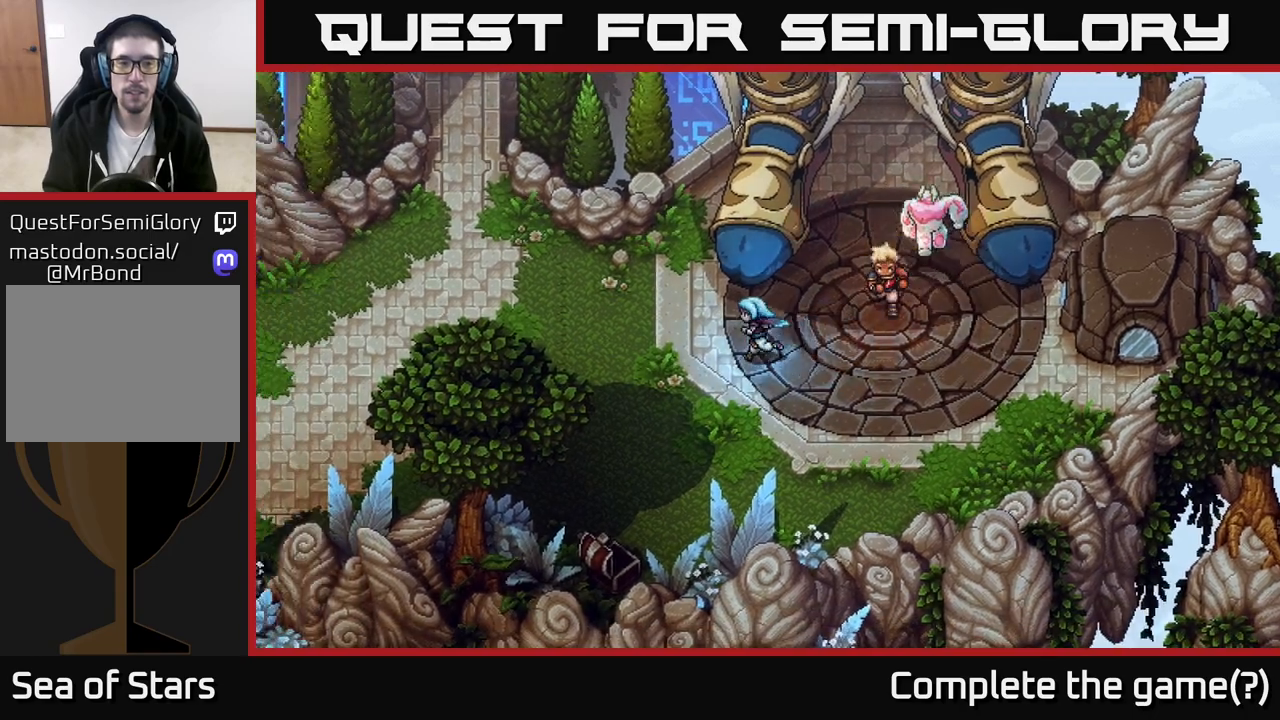
{"buttons": [], "left_stick": "left", "right_stick": "center", "events": []}
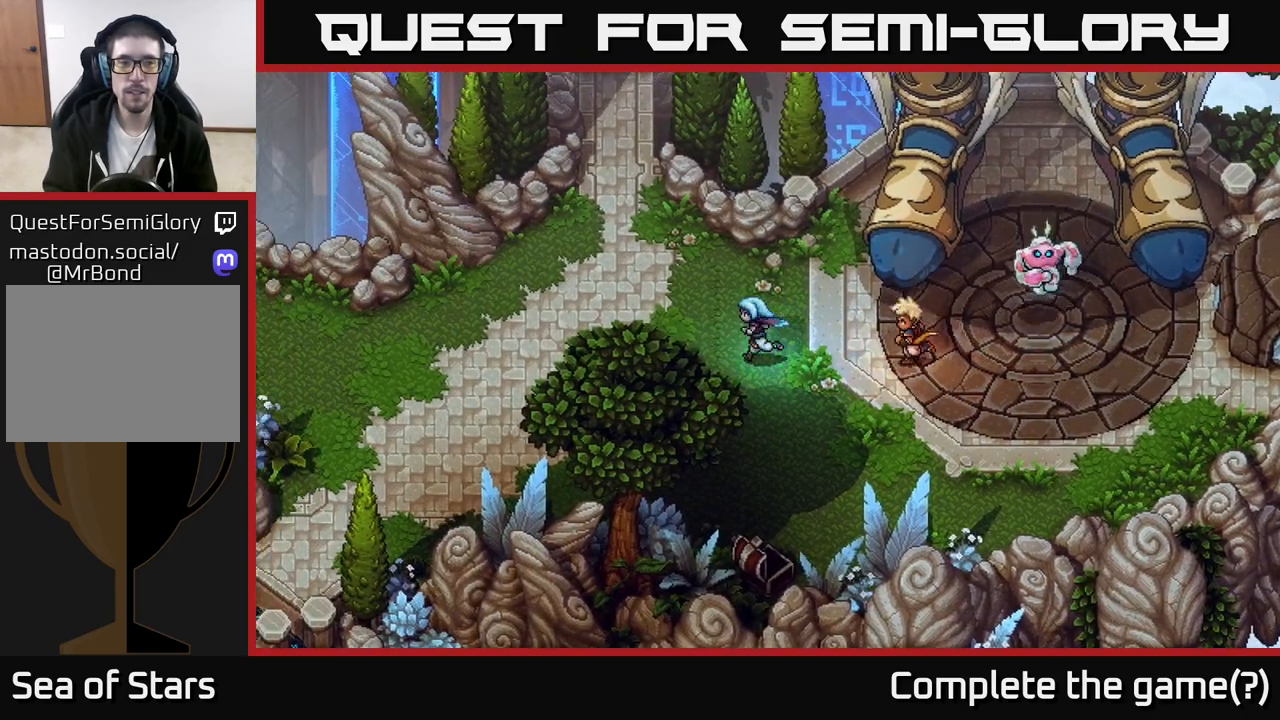
{"buttons": [], "left_stick": "up-left", "right_stick": "center", "events": [[50, "left_stick", "up-left"]]}
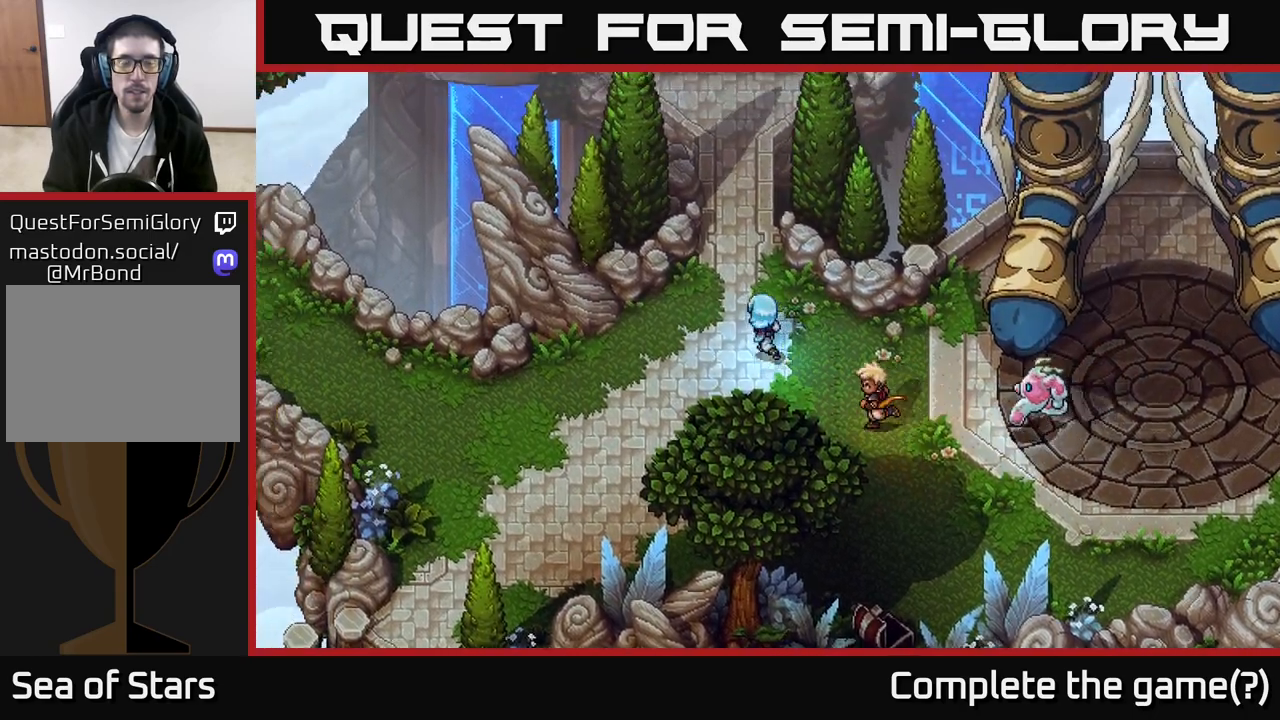
{"buttons": [], "left_stick": "up", "right_stick": "center", "events": [[200, "left_stick", "up"]]}
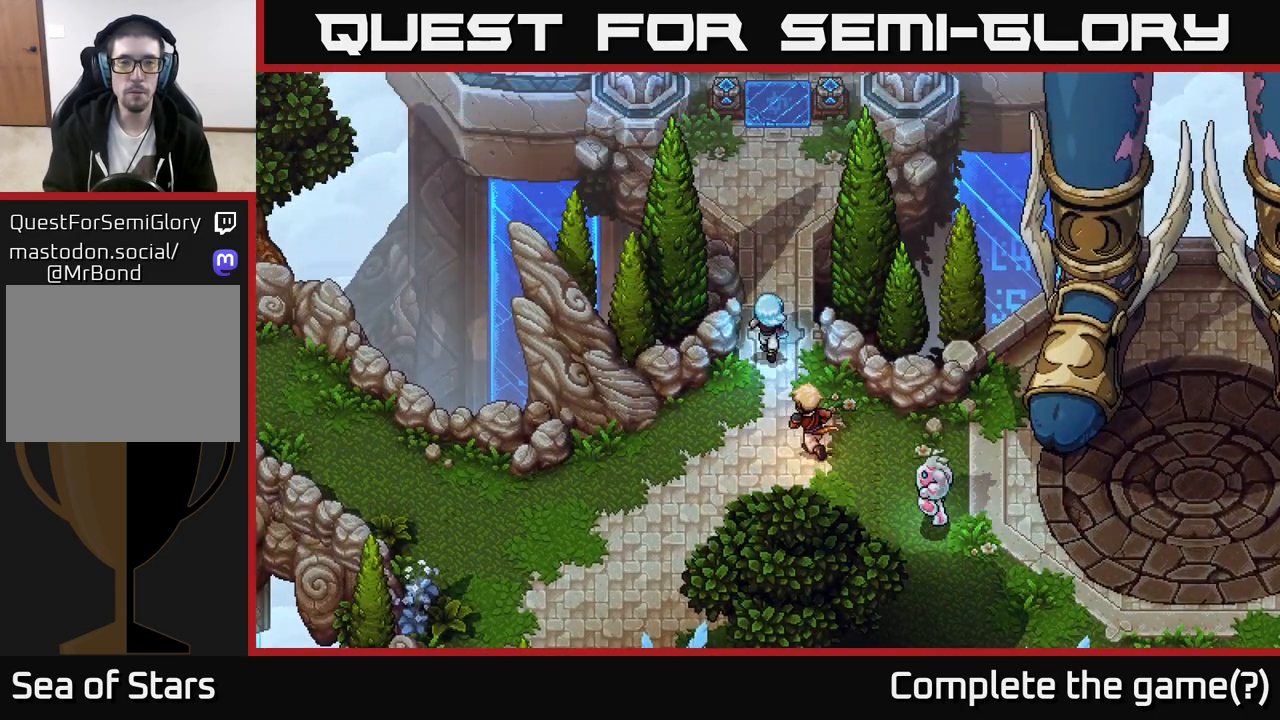
{"buttons": [], "left_stick": "up", "right_stick": "center", "events": []}
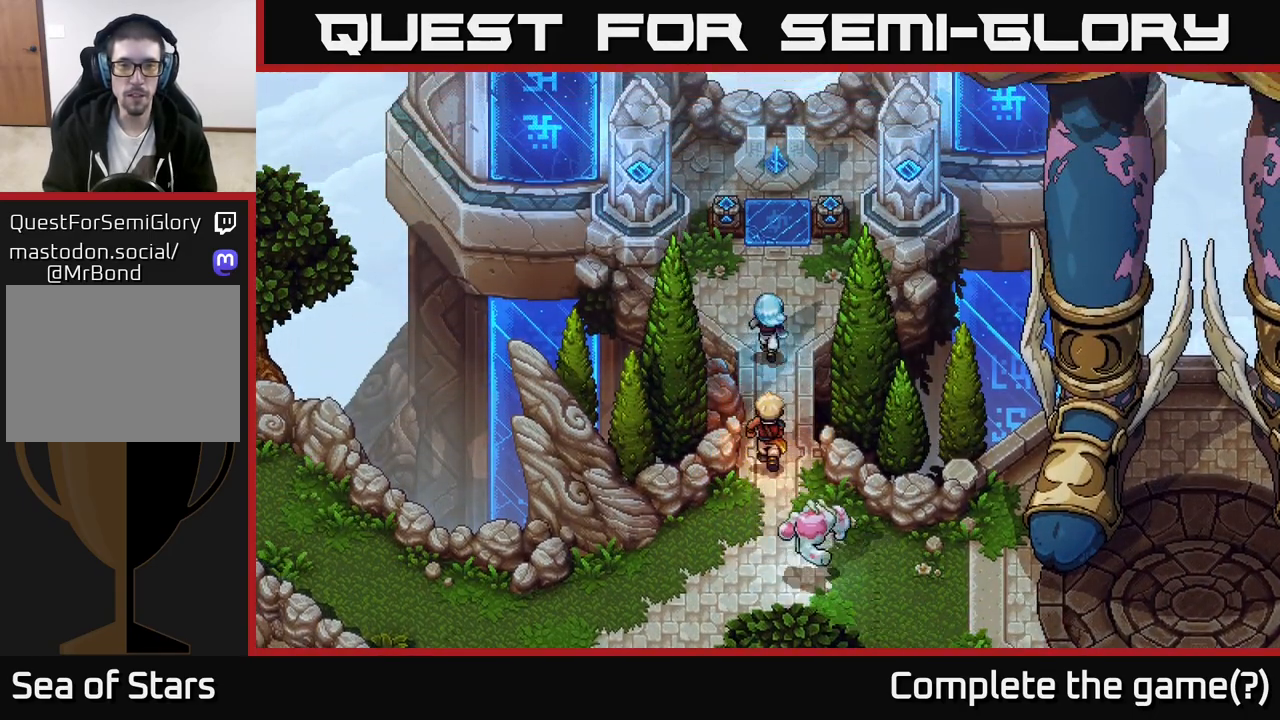
{"buttons": [], "left_stick": "center", "right_stick": "center", "events": [[500, "left_stick", "center"]]}
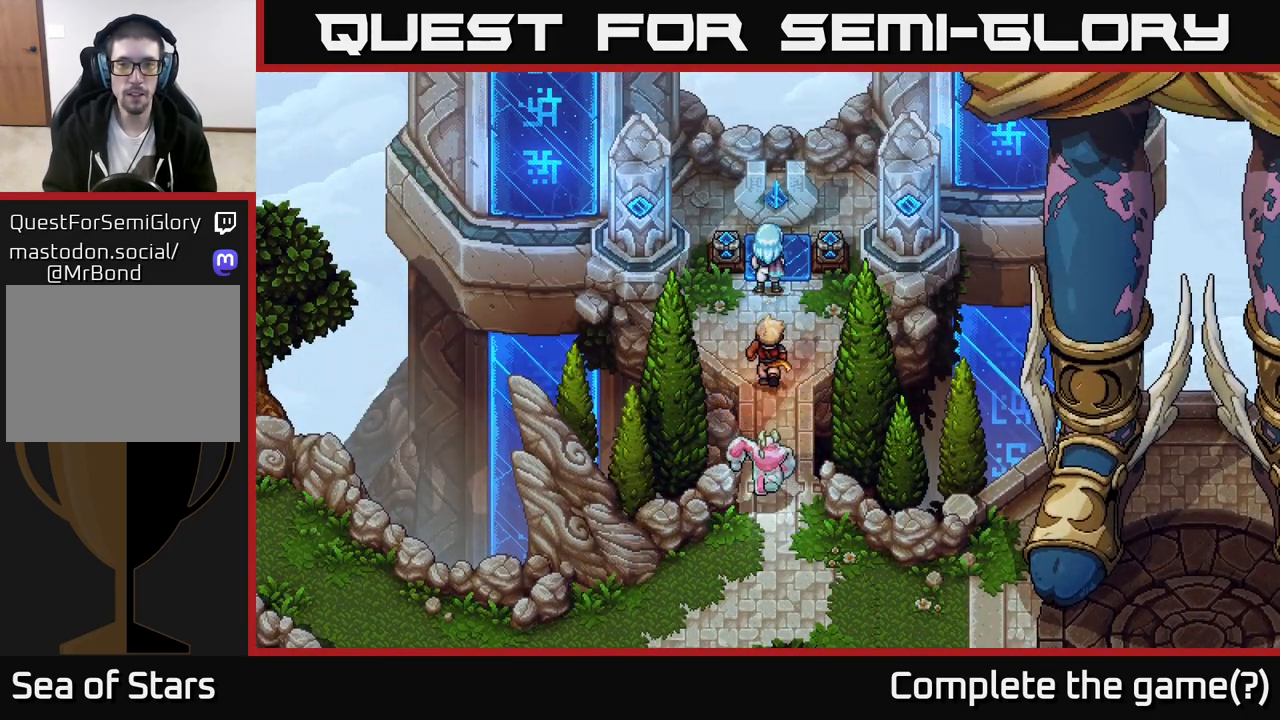
{"buttons": [], "left_stick": "center", "right_stick": "center", "events": []}
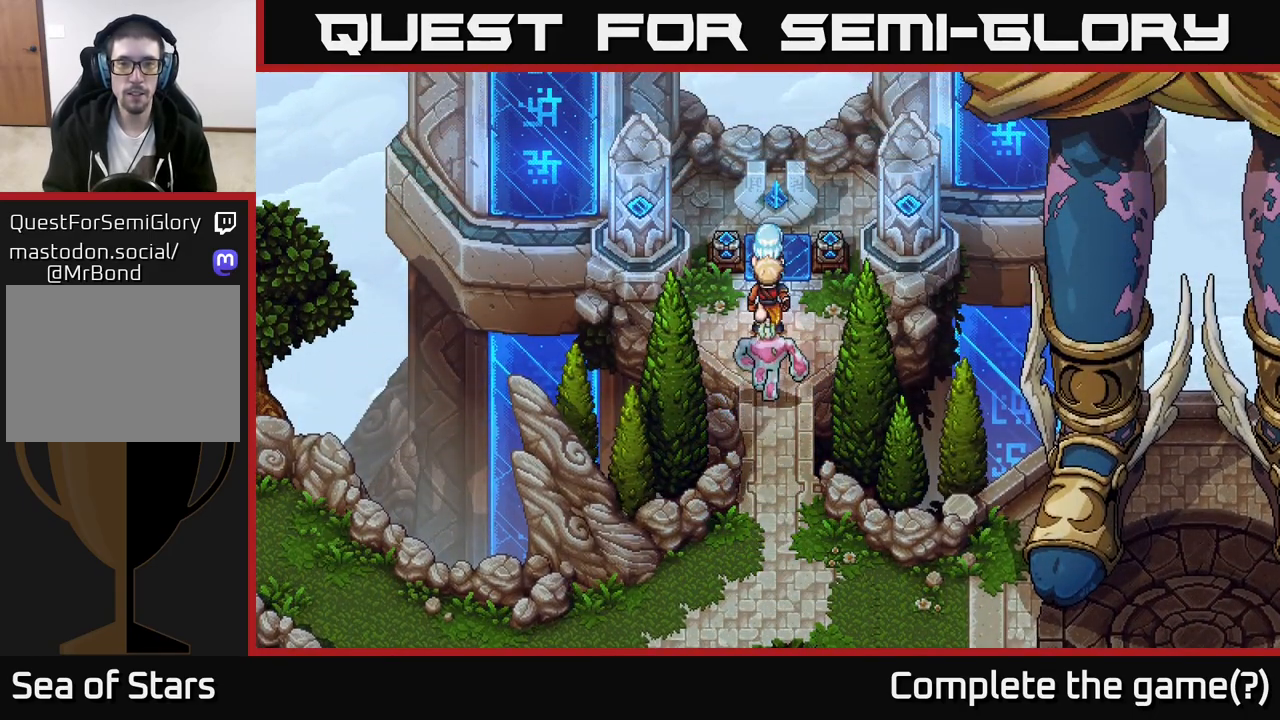
{"buttons": [], "left_stick": "center", "right_stick": "center", "events": [[67, "left_stick", "up"], [350, "left_stick", "center"]]}
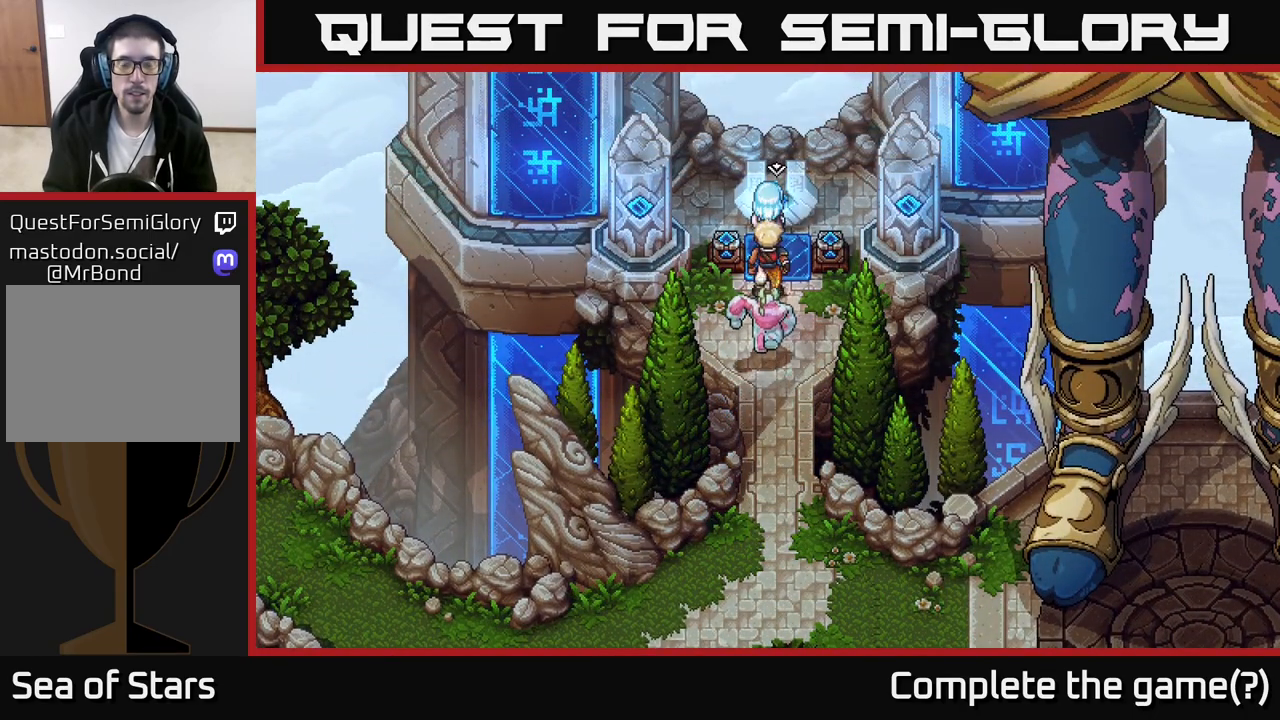
{"buttons": [], "left_stick": "up", "right_stick": "center", "events": [[300, "left_stick", "right"], [500, "left_stick", "up"]]}
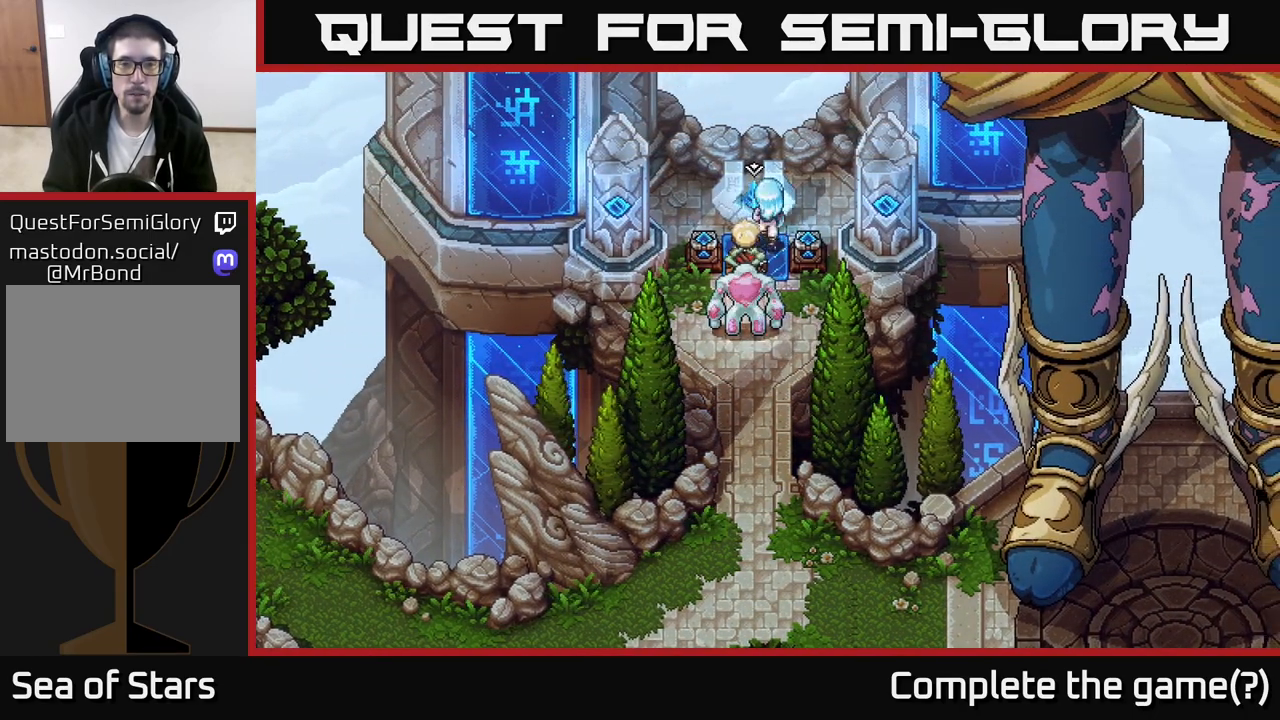
{"buttons": [], "left_stick": "down-right", "right_stick": "center", "events": [[133, "left_stick", "down"], [250, "left_stick", "right"], [317, "left_stick", "left"], [450, "left_stick", "down-right"]]}
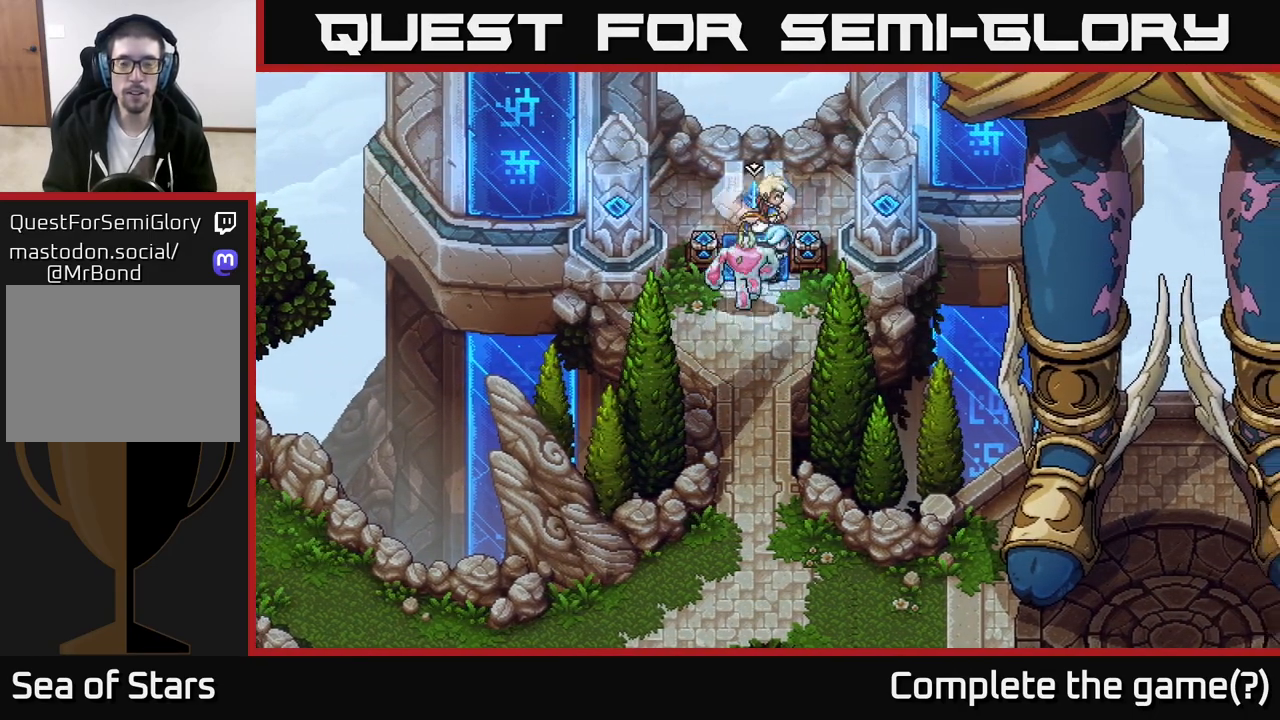
{"buttons": [], "left_stick": "down", "right_stick": "center", "events": [[67, "left_stick", "down-left"], [300, "left_stick", "left"], [500, "left_stick", "down"]]}
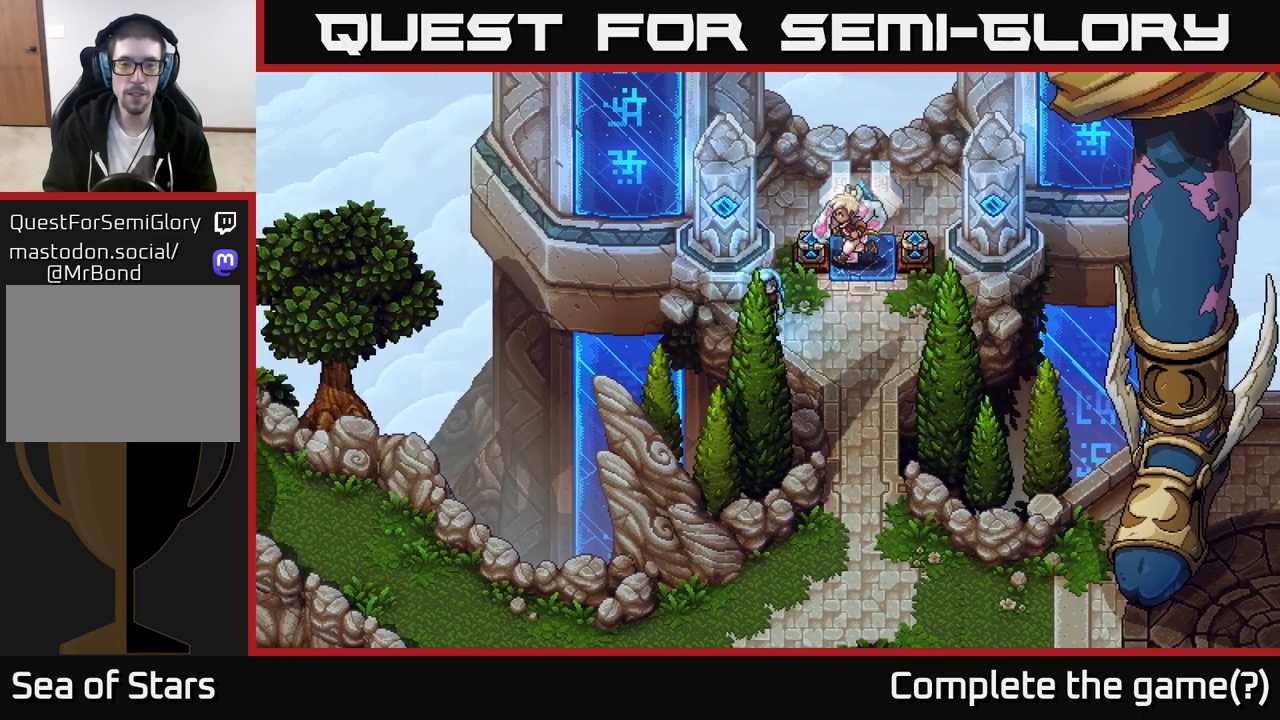
{"buttons": [], "left_stick": "down", "right_stick": "center", "events": [[17, "left_stick", "down-right"], [350, "left_stick", "down"]]}
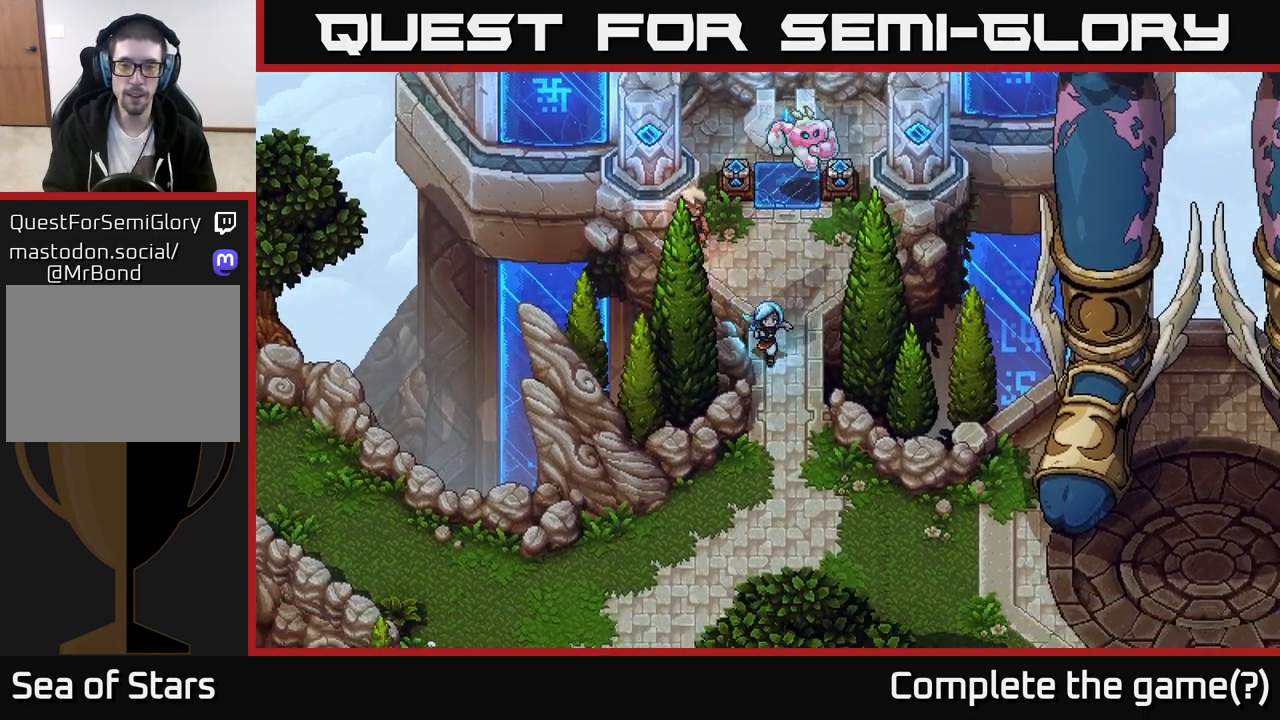
{"buttons": [], "left_stick": "down-left", "right_stick": "center", "events": [[500, "left_stick", "down-left"]]}
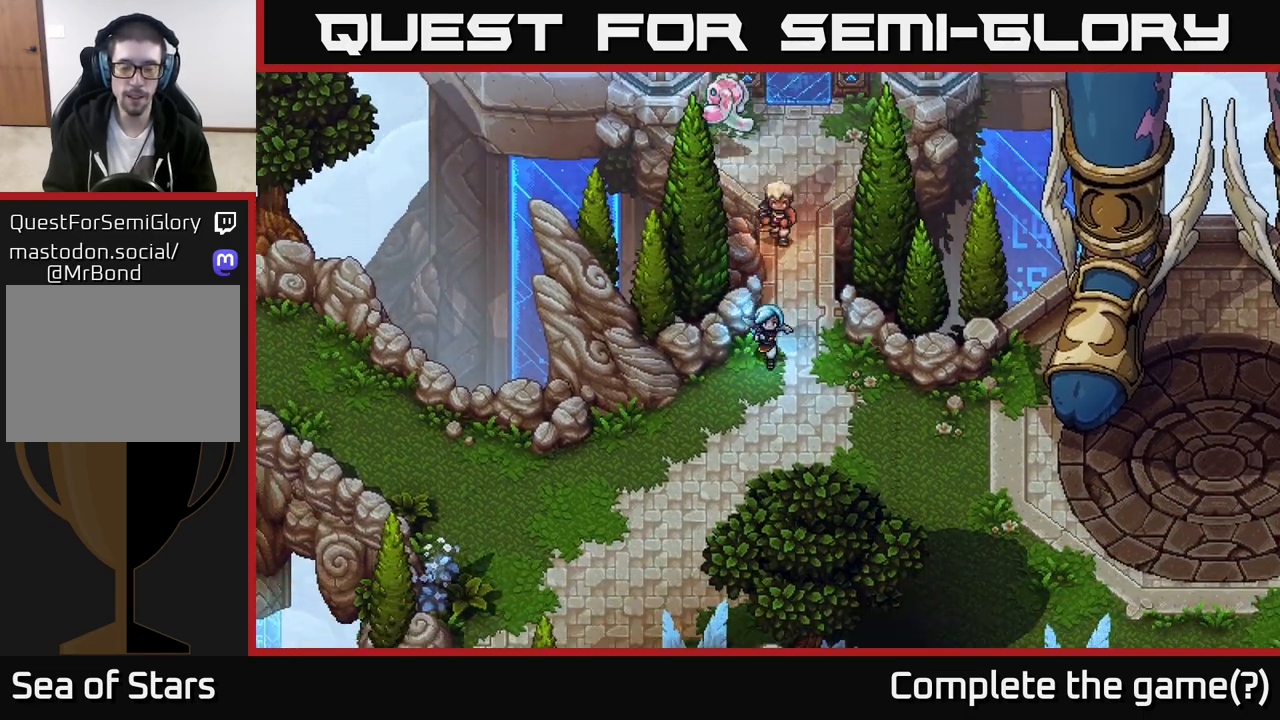
{"buttons": [], "left_stick": "down-left", "right_stick": "center", "events": []}
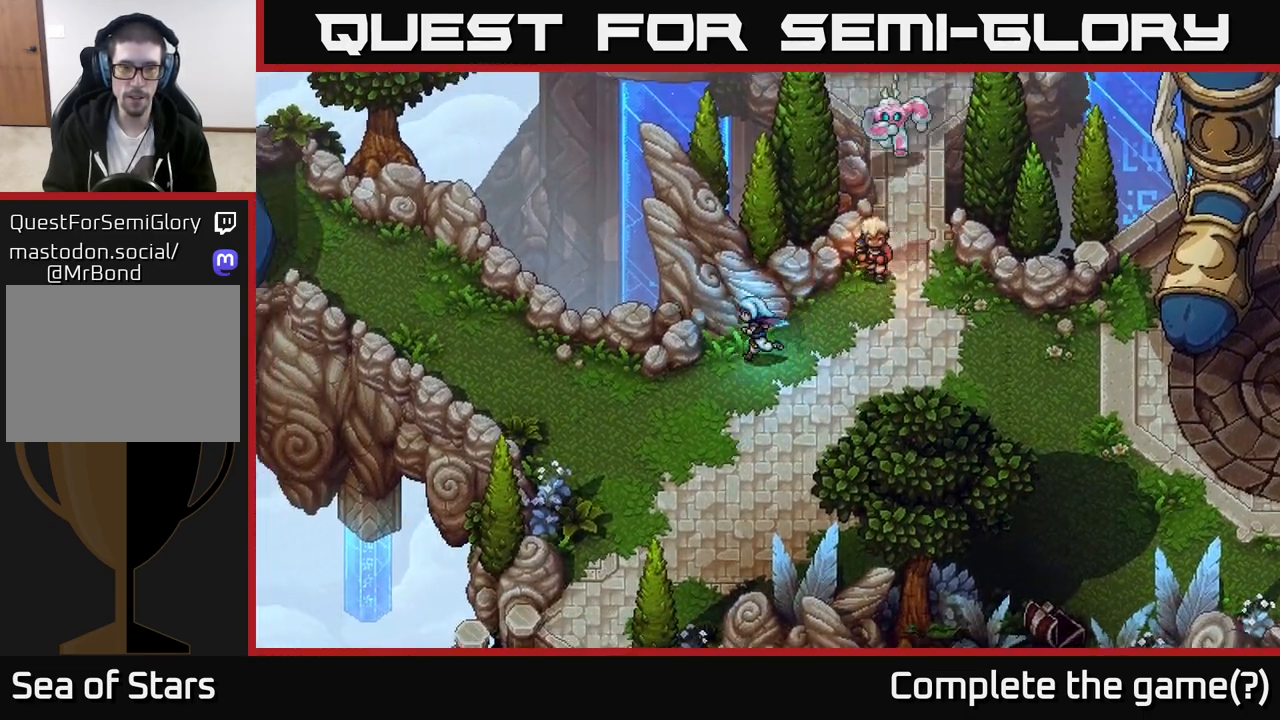
{"buttons": [], "left_stick": "left", "right_stick": "center", "events": [[267, "left_stick", "left"]]}
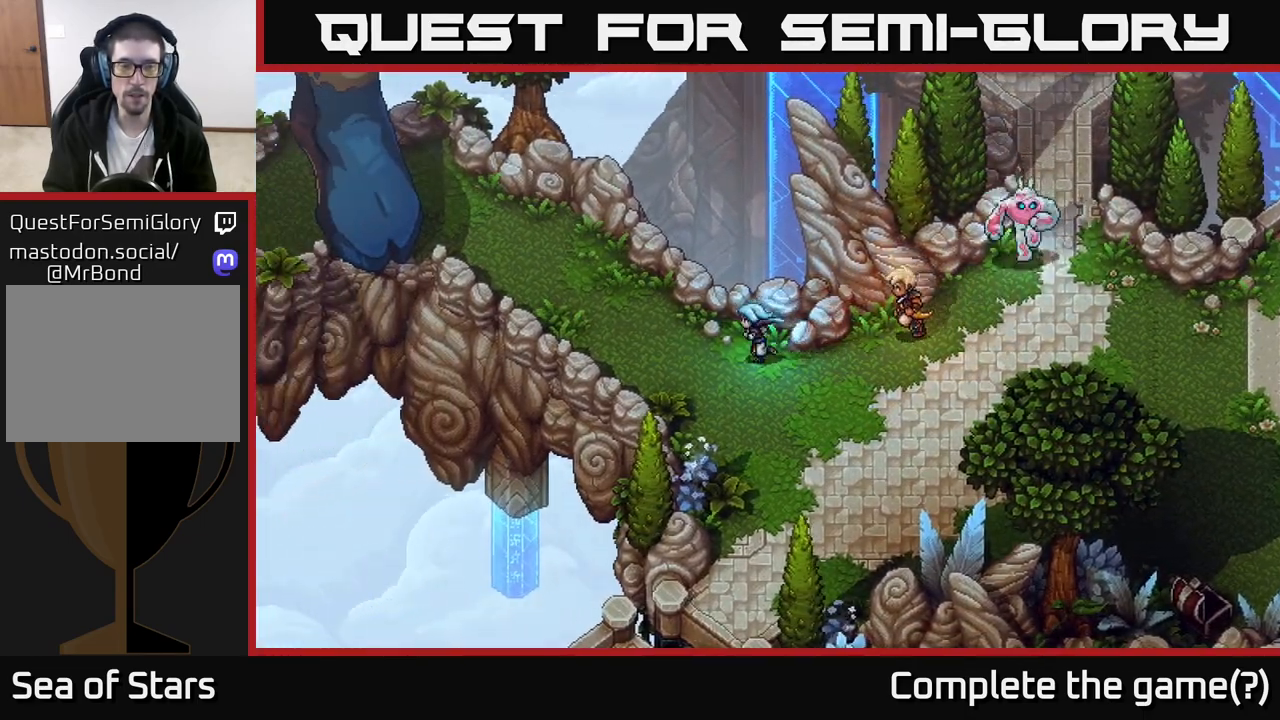
{"buttons": [], "left_stick": "up-left", "right_stick": "center", "events": [[167, "left_stick", "up-left"]]}
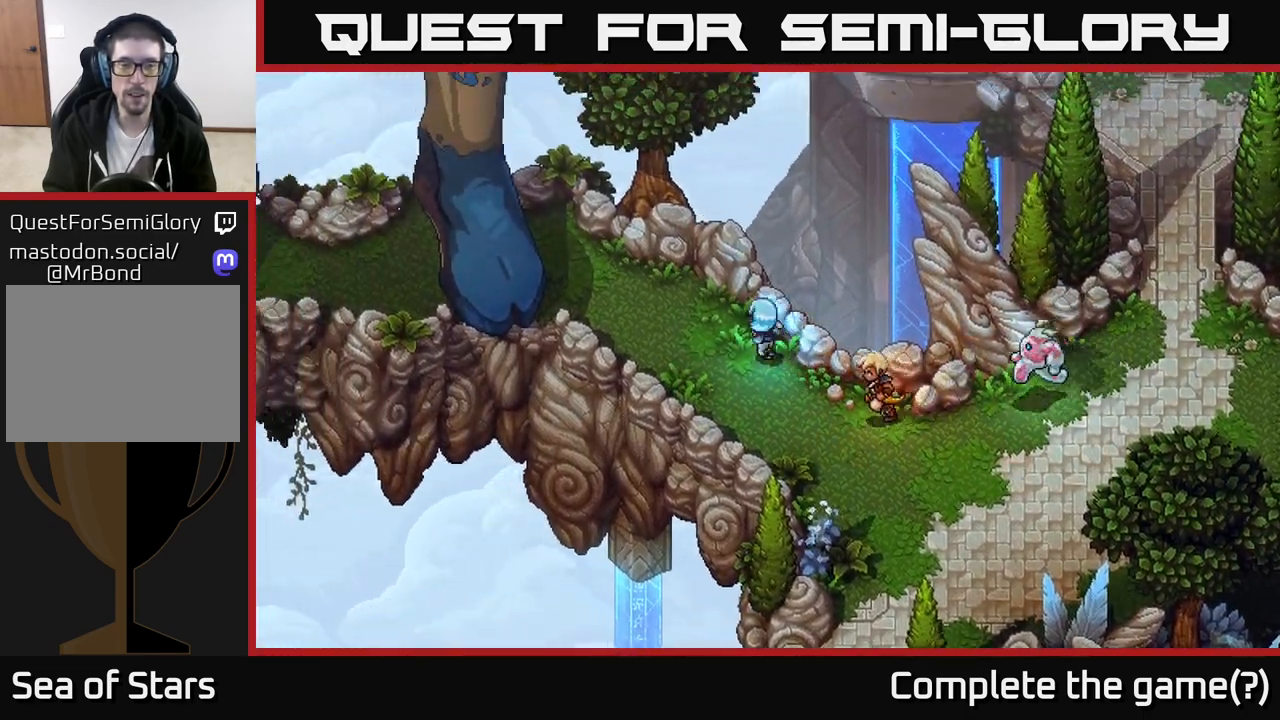
{"buttons": [], "left_stick": "up-left", "right_stick": "center", "events": []}